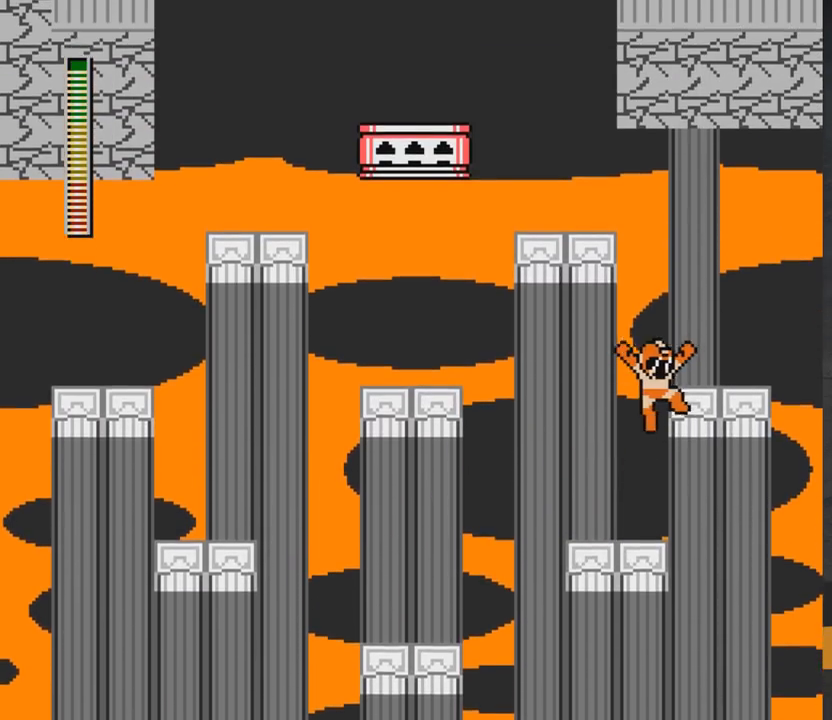
Gameplay with a controller (Xbox layout); each line is a JSON object with the inputs held at the frame after it. "events" lists button and stick changes between this image and that frame as [ms after this image, input, new state], when the widget could be followed in between. Not read: L2 R2 left_stick.
{"buttons": ["A", "DPAD_LEFT"], "right_stick": "center", "events": [[67, "DPAD_RIGHT", "up"], [300, "A", "up"], [383, "A", "down"], [400, "DPAD_LEFT", "down"]]}
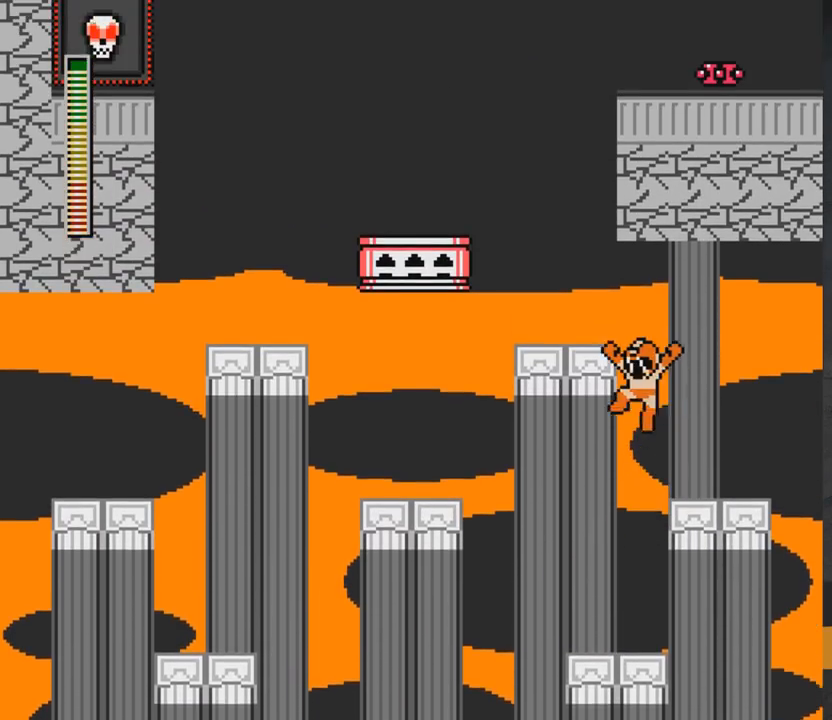
{"buttons": ["A", "DPAD_LEFT"], "right_stick": "center", "events": [[283, "A", "up"], [383, "A", "down"]]}
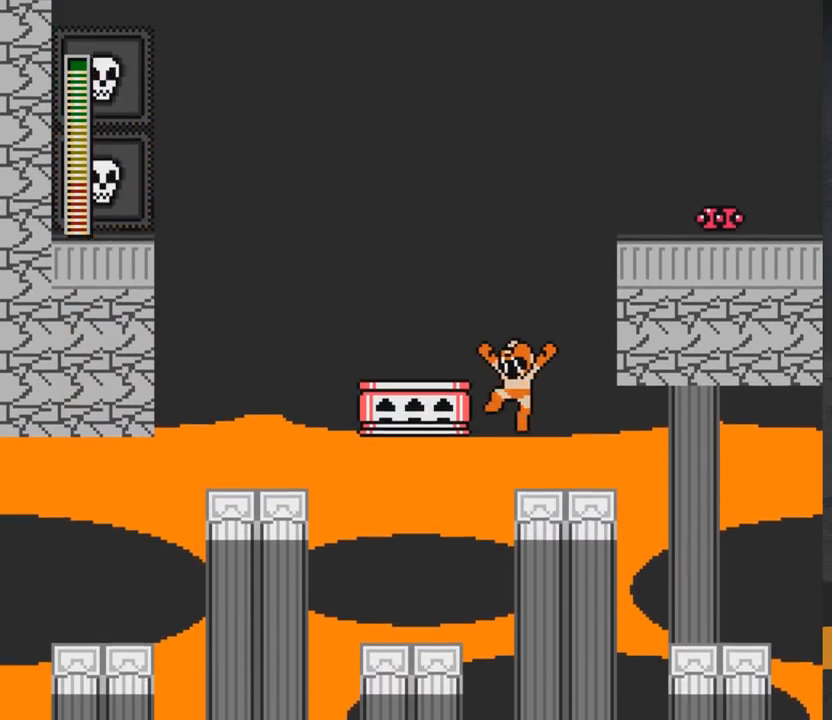
{"buttons": ["A"], "right_stick": "center", "events": [[317, "DPAD_LEFT", "up"]]}
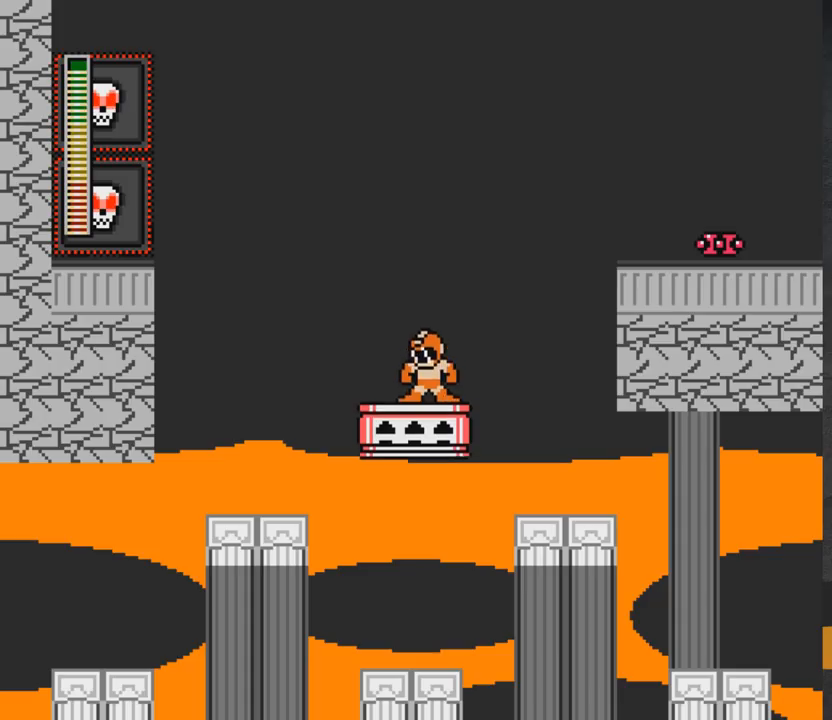
{"buttons": ["A", "DPAD_RIGHT"], "right_stick": "center", "events": [[33, "DPAD_RIGHT", "down"], [50, "A", "up"], [150, "DPAD_RIGHT", "up"], [350, "DPAD_RIGHT", "down"], [367, "A", "down"], [367, "X", "down"], [500, "X", "up"]]}
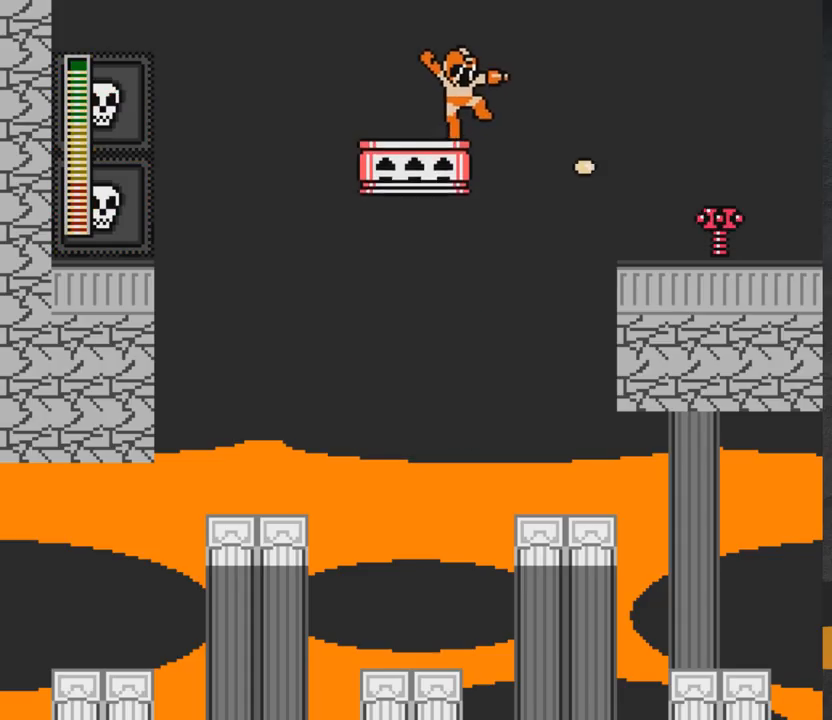
{"buttons": ["A", "DPAD_RIGHT"], "right_stick": "center", "events": []}
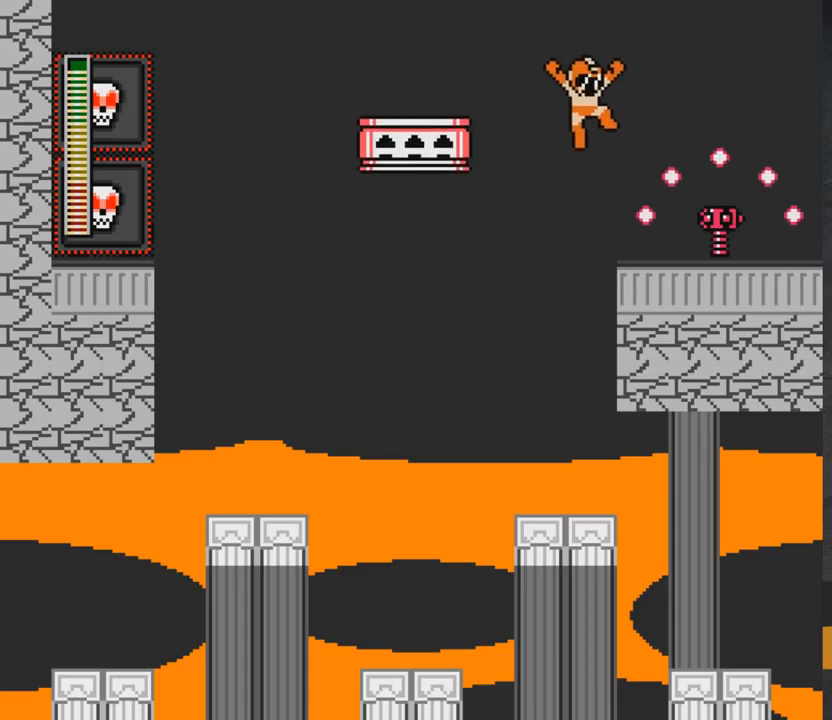
{"buttons": ["A", "X"], "right_stick": "center", "events": [[50, "A", "up"], [50, "DPAD_RIGHT", "up"], [83, "DPAD_LEFT", "down"], [100, "A", "down"], [100, "X", "down"], [150, "DPAD_LEFT", "up"]]}
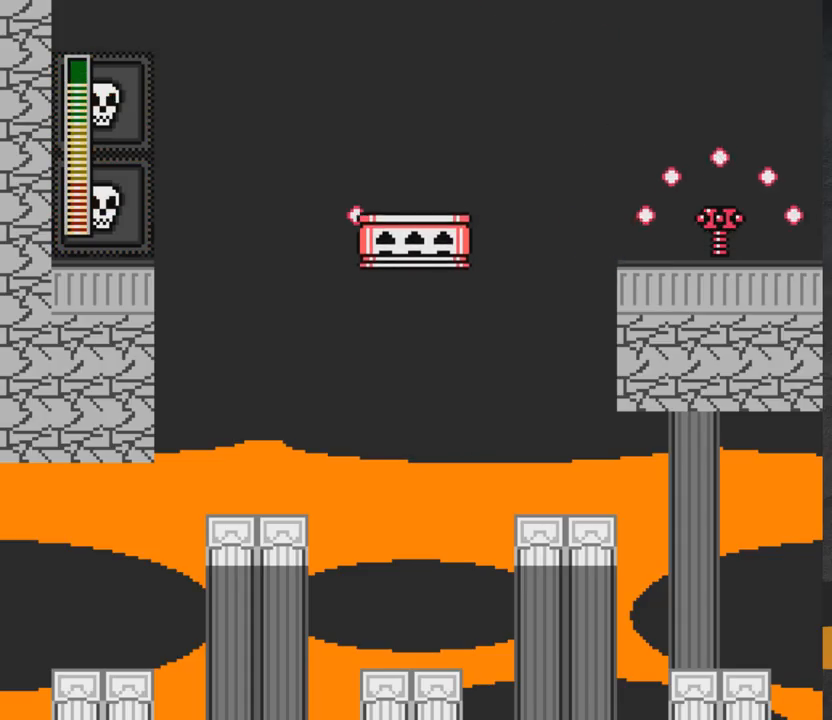
{"buttons": ["X", "DPAD_RIGHT"], "right_stick": "center", "events": [[17, "X", "up"], [33, "A", "up"], [83, "DPAD_RIGHT", "down"], [133, "X", "down"], [183, "X", "up"], [250, "X", "down"], [317, "X", "up"], [383, "X", "down"], [417, "X", "up"], [467, "X", "down"]]}
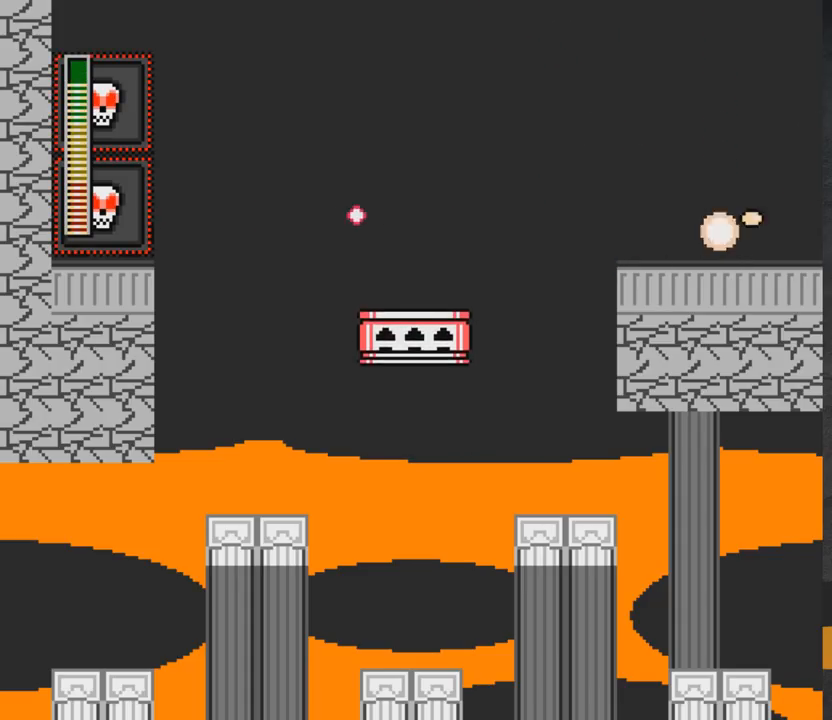
{"buttons": ["DPAD_RIGHT"], "right_stick": "center", "events": [[50, "X", "up"], [100, "X", "down"], [200, "X", "up"]]}
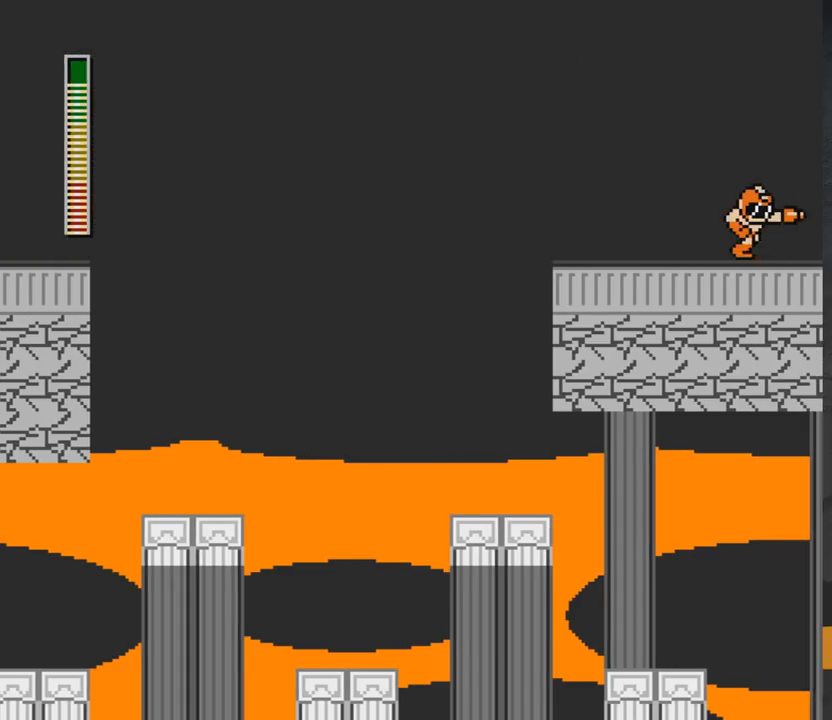
{"buttons": ["DPAD_RIGHT"], "right_stick": "center", "events": [[300, "DPAD_RIGHT", "up"], [300, "L1", "down"], [400, "DPAD_RIGHT", "down"], [400, "L1", "up"]]}
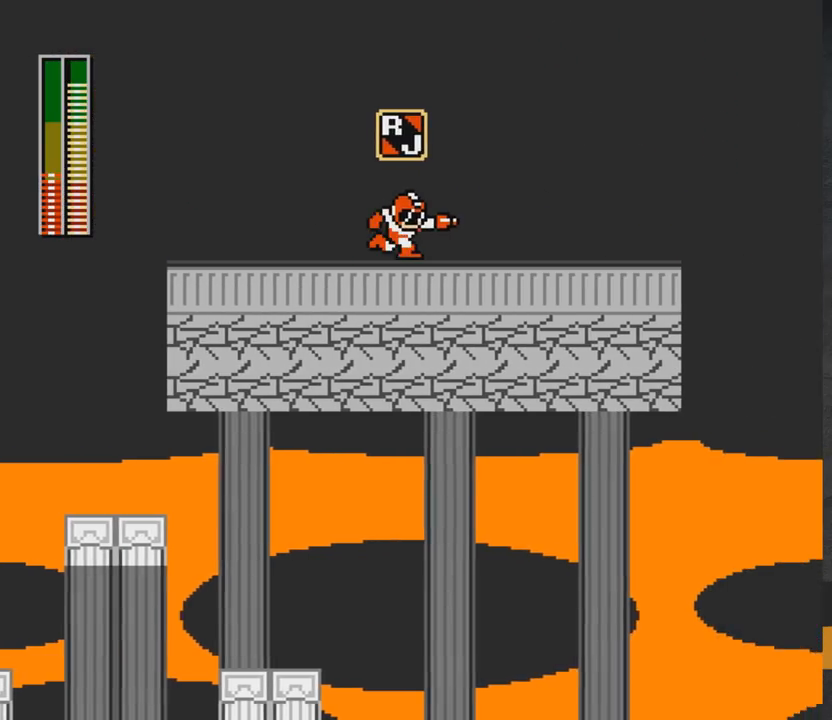
{"buttons": ["X", "DPAD_RIGHT"], "right_stick": "center", "events": [[17, "DPAD_RIGHT", "up"], [267, "DPAD_RIGHT", "down"], [500, "X", "down"]]}
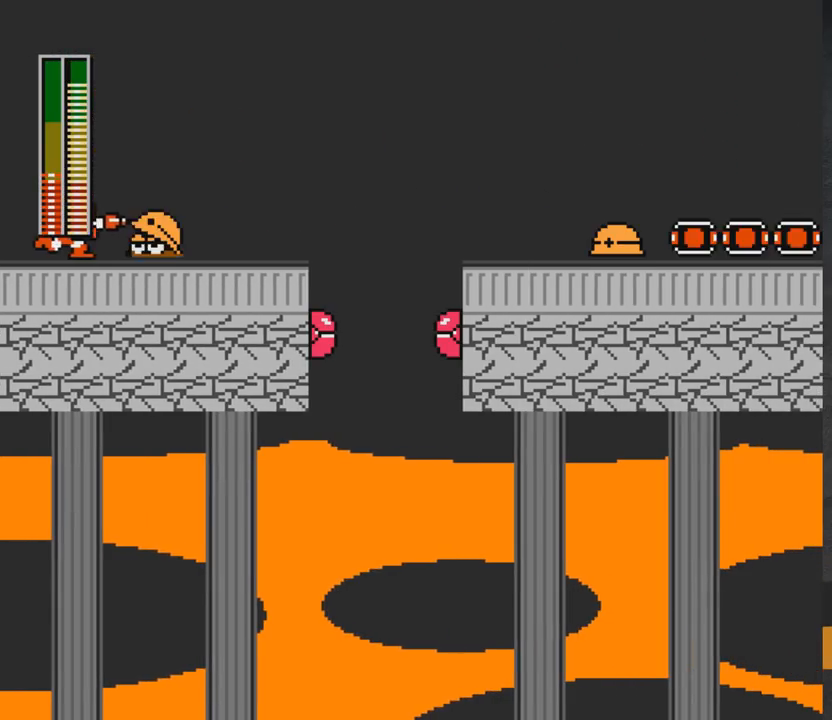
{"buttons": ["DPAD_RIGHT"], "right_stick": "center", "events": [[83, "X", "up"], [333, "DPAD_RIGHT", "up"], [467, "DPAD_RIGHT", "down"]]}
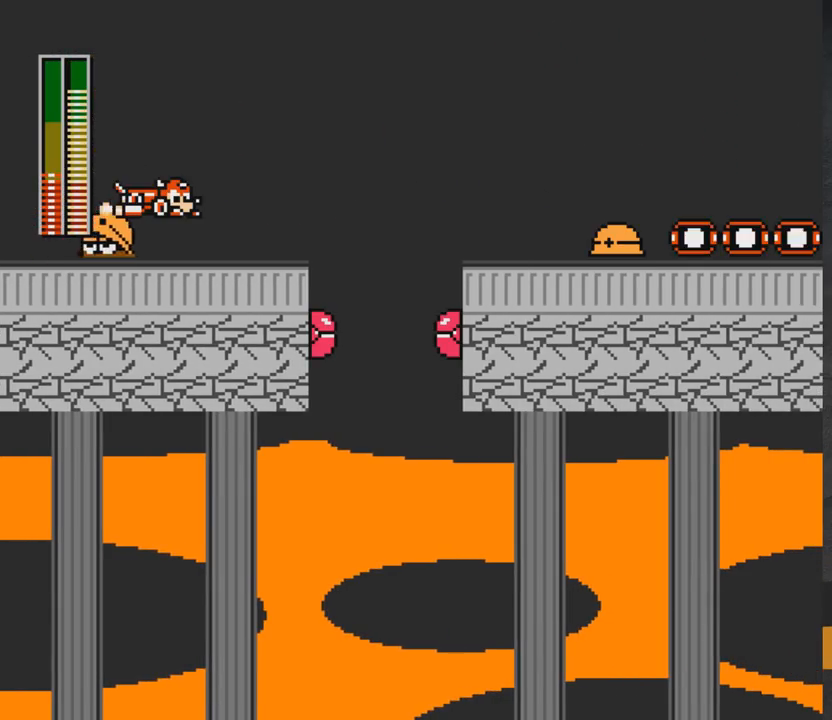
{"buttons": ["DPAD_RIGHT"], "right_stick": "center", "events": [[100, "A", "down"], [283, "A", "up"]]}
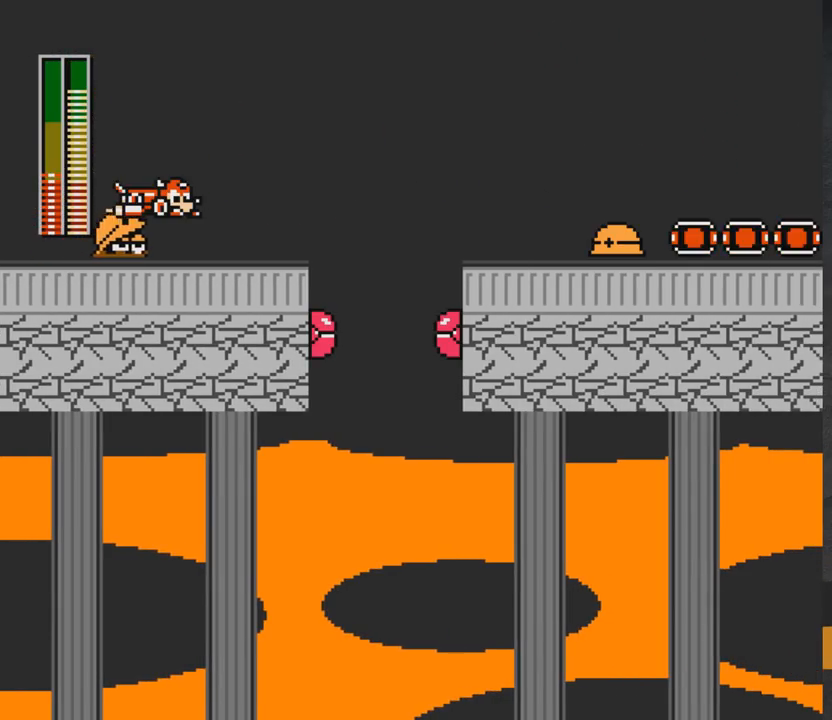
{"buttons": ["DPAD_UP", "DPAD_RIGHT"], "right_stick": "center", "events": [[33, "DPAD_UP", "down"]]}
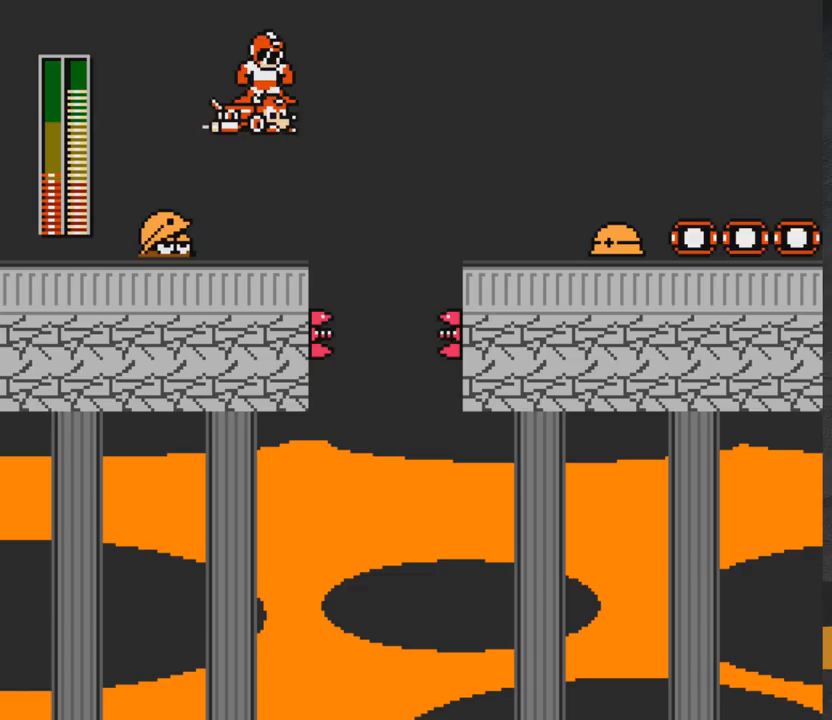
{"buttons": ["DPAD_RIGHT"], "right_stick": "center", "events": [[100, "DPAD_UP", "up"]]}
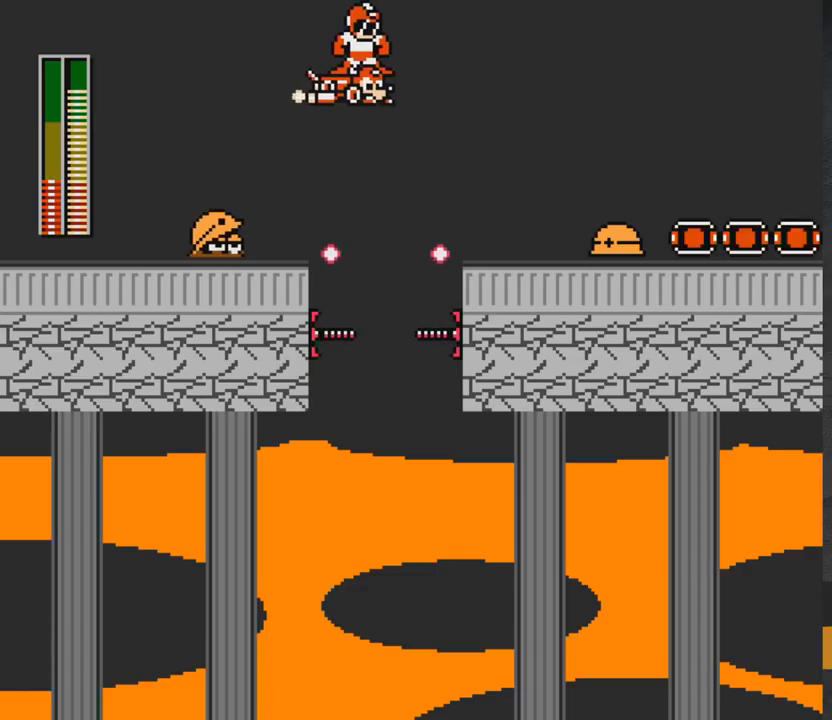
{"buttons": ["DPAD_RIGHT"], "right_stick": "center", "events": []}
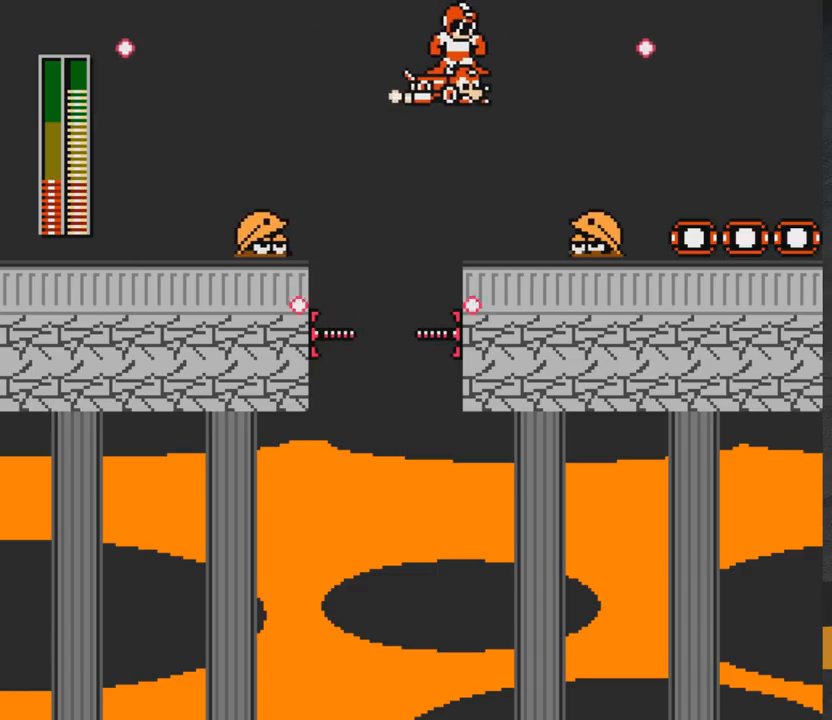
{"buttons": ["DPAD_RIGHT"], "right_stick": "center", "events": []}
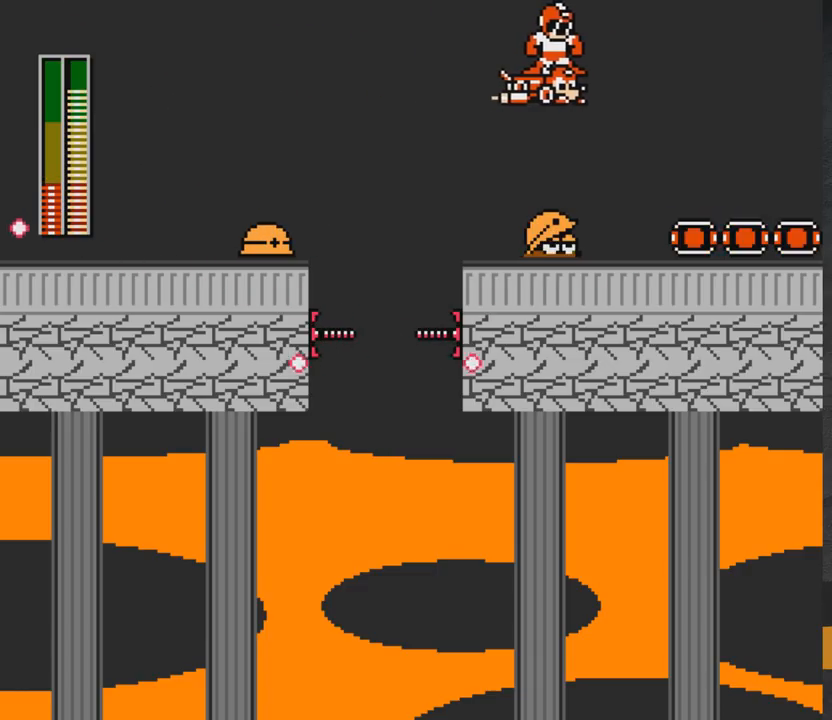
{"buttons": ["L1", "DPAD_RIGHT"], "right_stick": "center", "events": [[100, "DPAD_DOWN", "down"], [317, "DPAD_DOWN", "up"], [317, "R1", "down"], [400, "R1", "up"], [483, "L1", "down"]]}
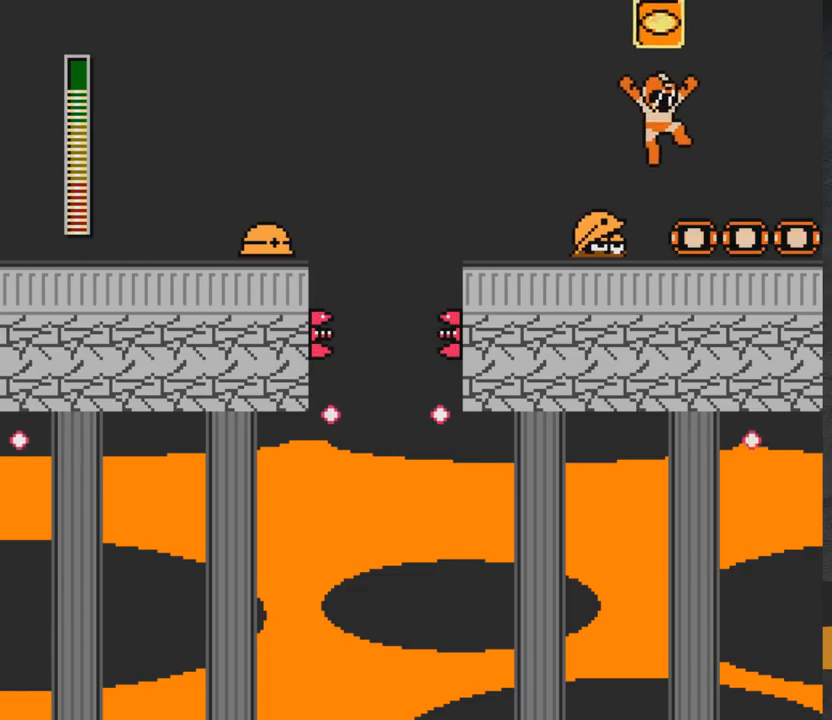
{"buttons": ["DPAD_RIGHT"], "right_stick": "center", "events": [[100, "L1", "up"]]}
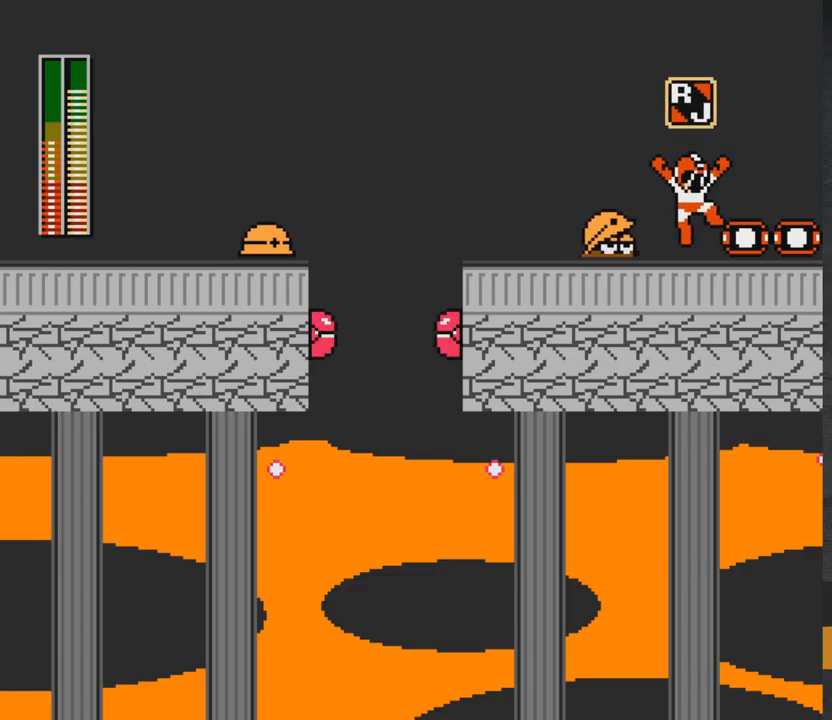
{"buttons": ["DPAD_RIGHT"], "right_stick": "center", "events": []}
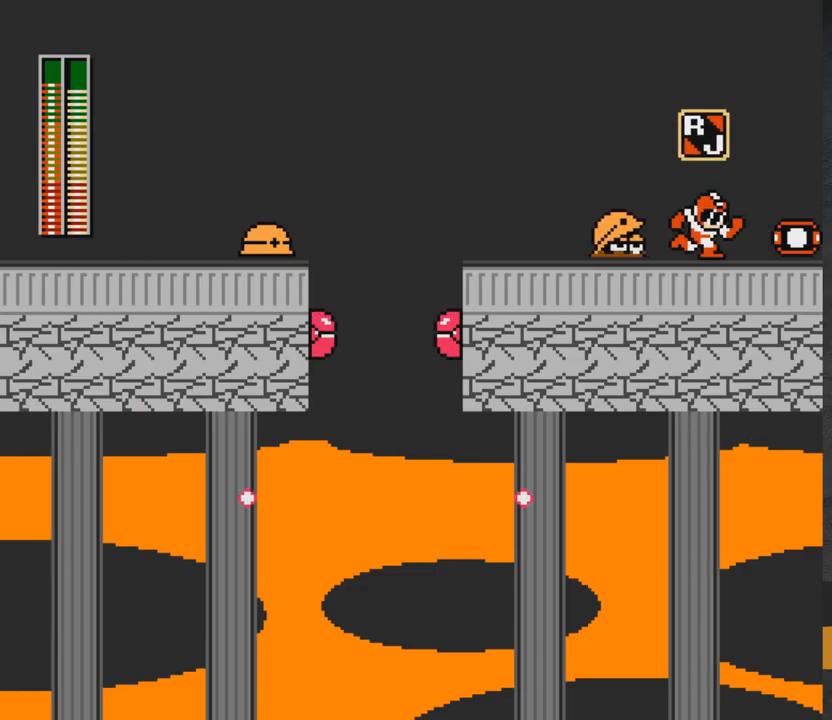
{"buttons": ["A", "DPAD_RIGHT"], "right_stick": "center", "events": [[467, "A", "down"]]}
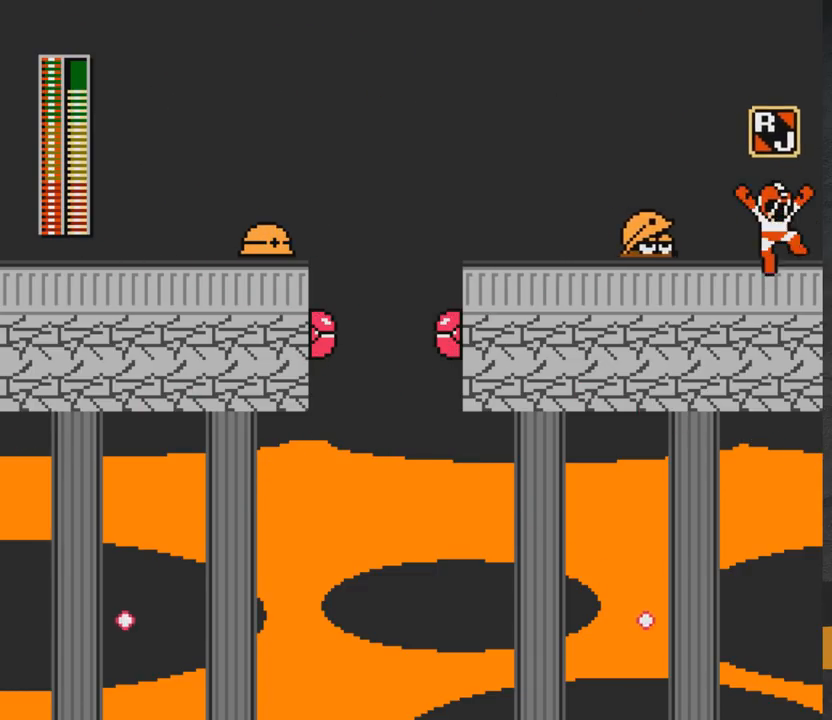
{"buttons": ["A", "DPAD_RIGHT"], "right_stick": "center", "events": []}
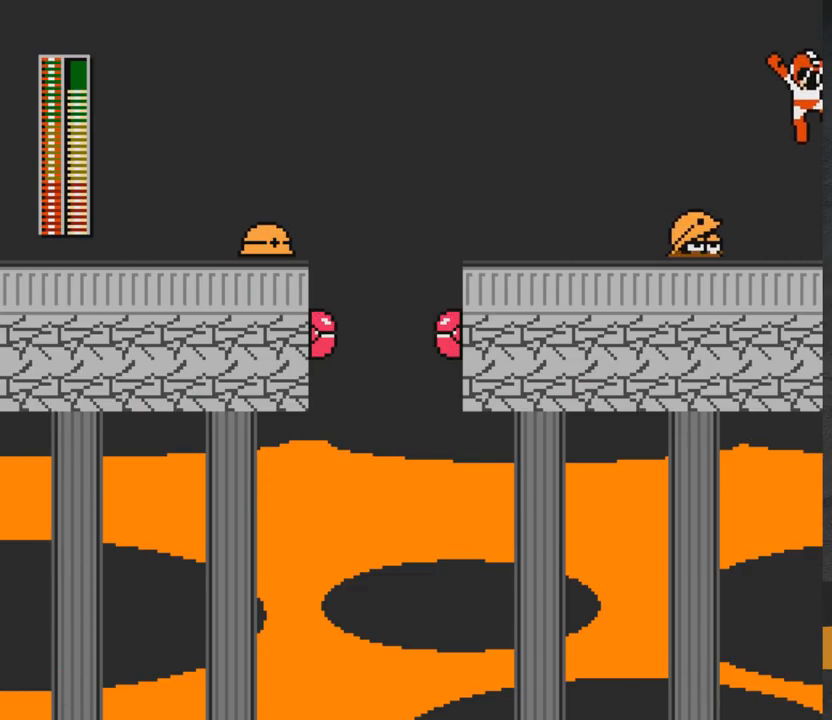
{"buttons": ["DPAD_RIGHT"], "right_stick": "center", "events": [[500, "A", "up"]]}
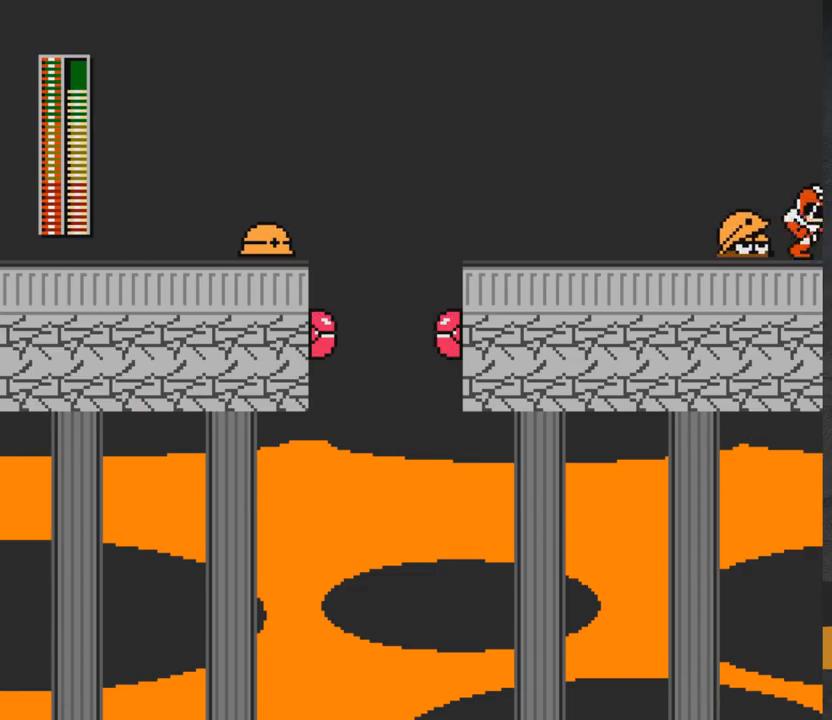
{"buttons": ["A", "DPAD_LEFT"], "right_stick": "center", "events": [[17, "A", "down"], [67, "DPAD_RIGHT", "up"], [133, "DPAD_LEFT", "down"]]}
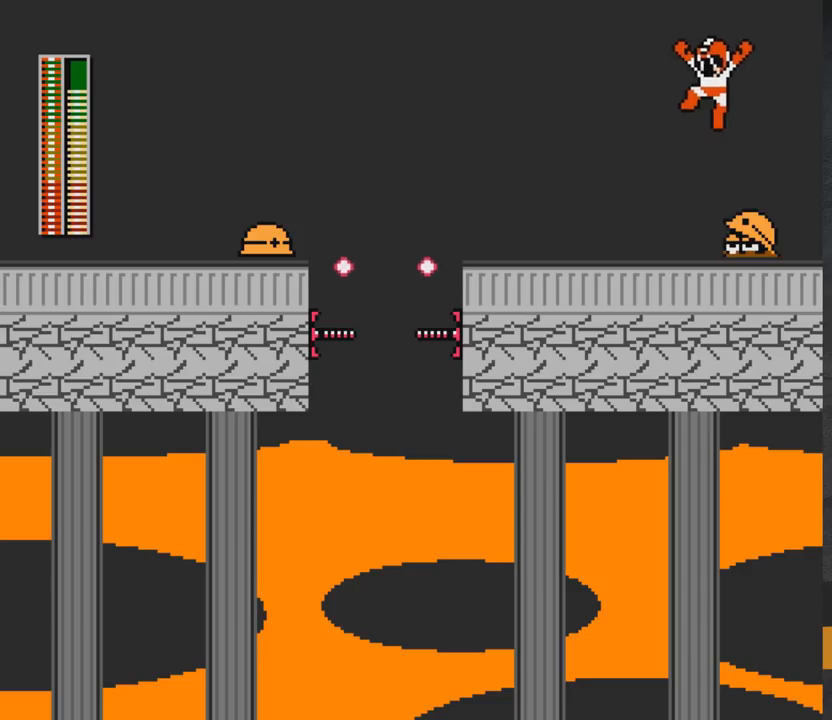
{"buttons": ["A", "DPAD_LEFT"], "right_stick": "center", "events": [[167, "A", "up"], [217, "DPAD_DOWN", "down"], [250, "A", "down"], [500, "DPAD_DOWN", "up"]]}
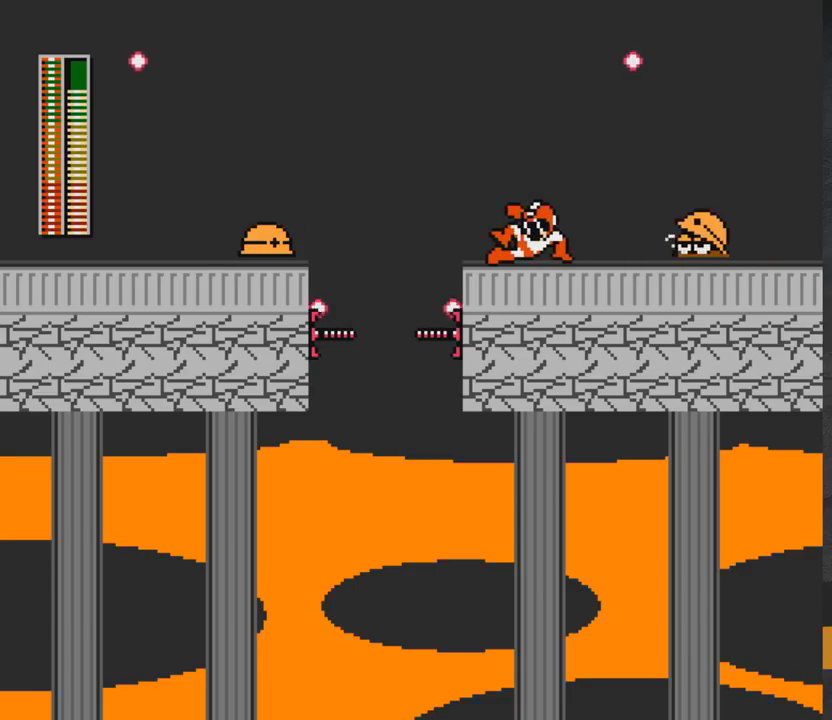
{"buttons": ["A"], "right_stick": "center", "events": [[33, "A", "up"], [100, "A", "down"], [317, "A", "up"], [367, "A", "down"], [433, "DPAD_LEFT", "up"]]}
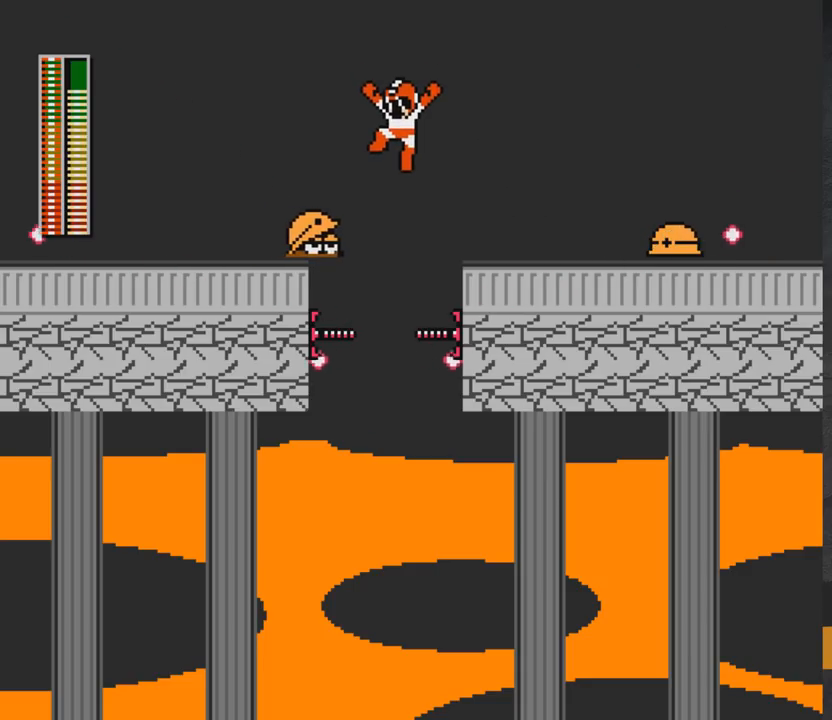
{"buttons": ["A", "DPAD_RIGHT"], "right_stick": "center", "events": [[200, "DPAD_LEFT", "down"], [300, "DPAD_LEFT", "up"], [433, "DPAD_RIGHT", "down"]]}
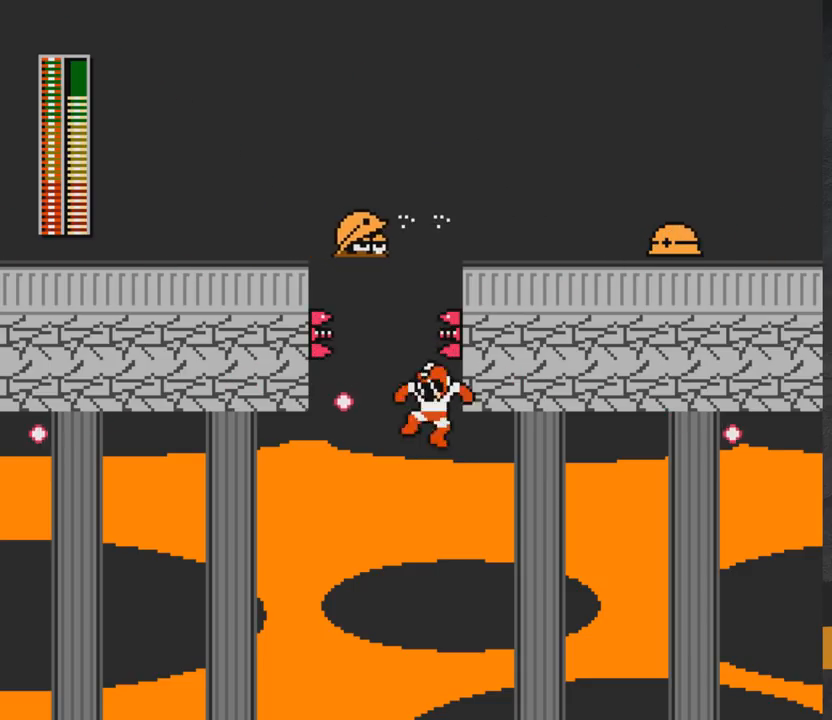
{"buttons": ["A", "DPAD_RIGHT"], "right_stick": "center", "events": []}
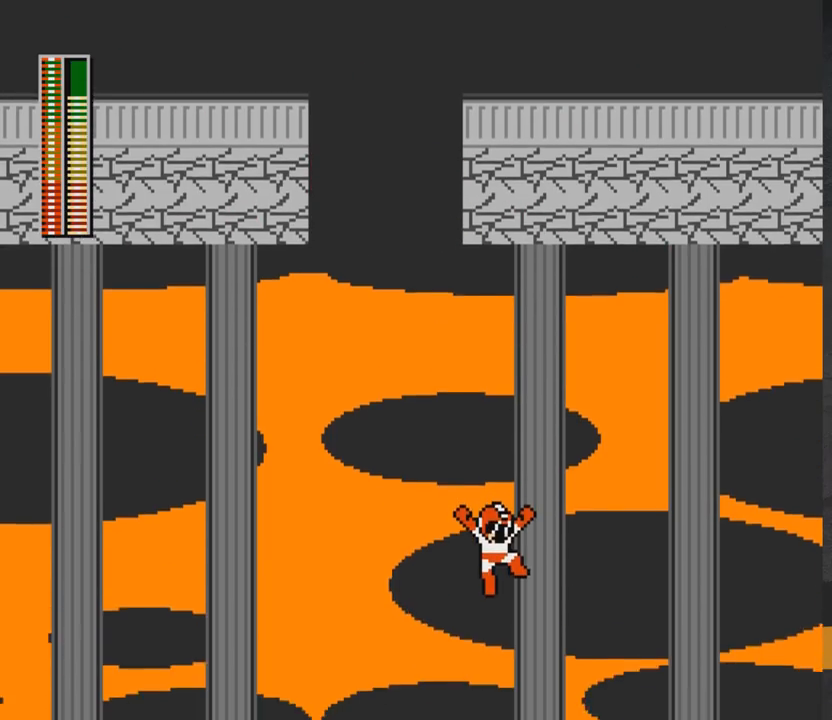
{"buttons": ["A", "DPAD_RIGHT"], "right_stick": "center", "events": []}